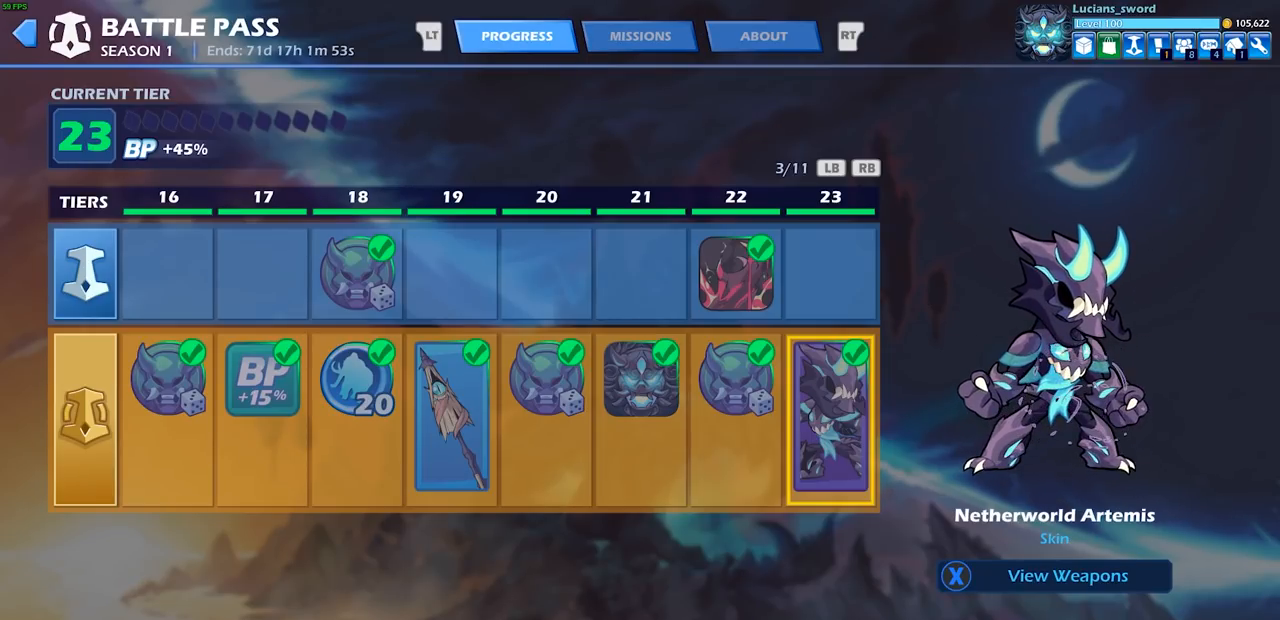
Gameplay with a controller (PlayStation layout); each line is a JSON object with the inputs held at the frame after it. "events" lists button and stick changes between this image and that frame as [ms after this image, input, new state], when the widget could be followed in between.
{"buttons": [], "left_stick": "center", "right_stick": "center", "events": []}
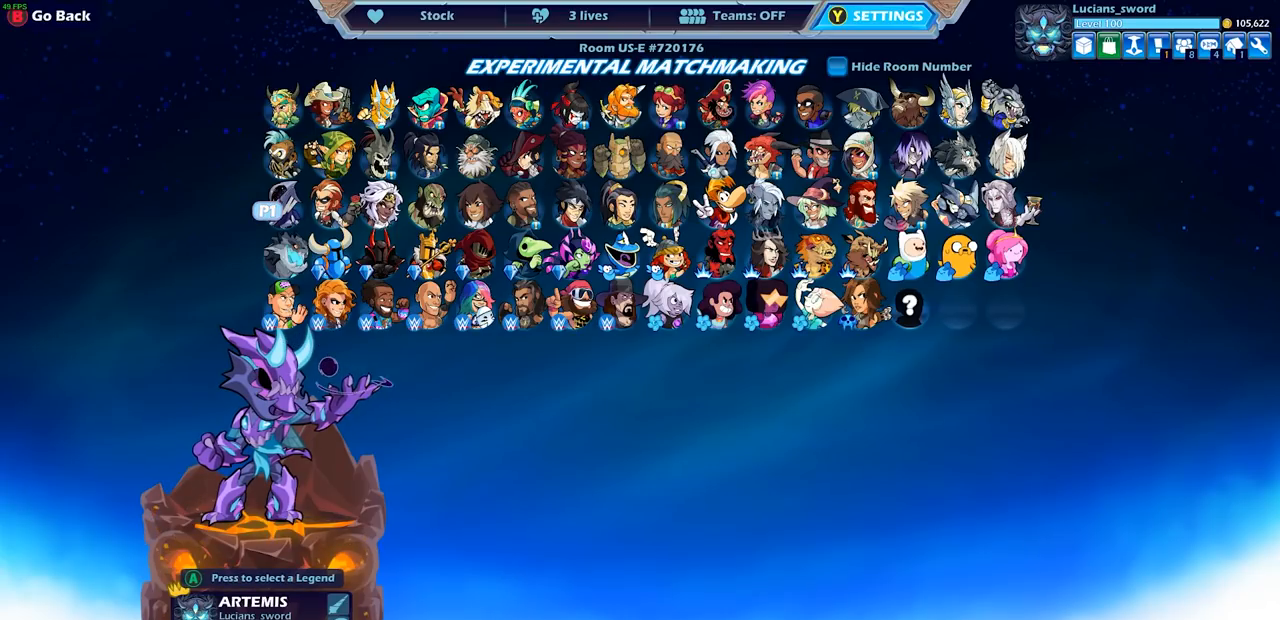
{"buttons": [], "left_stick": "center", "right_stick": "center", "events": [[183, "CROSS", "down"], [250, "CROSS", "up"]]}
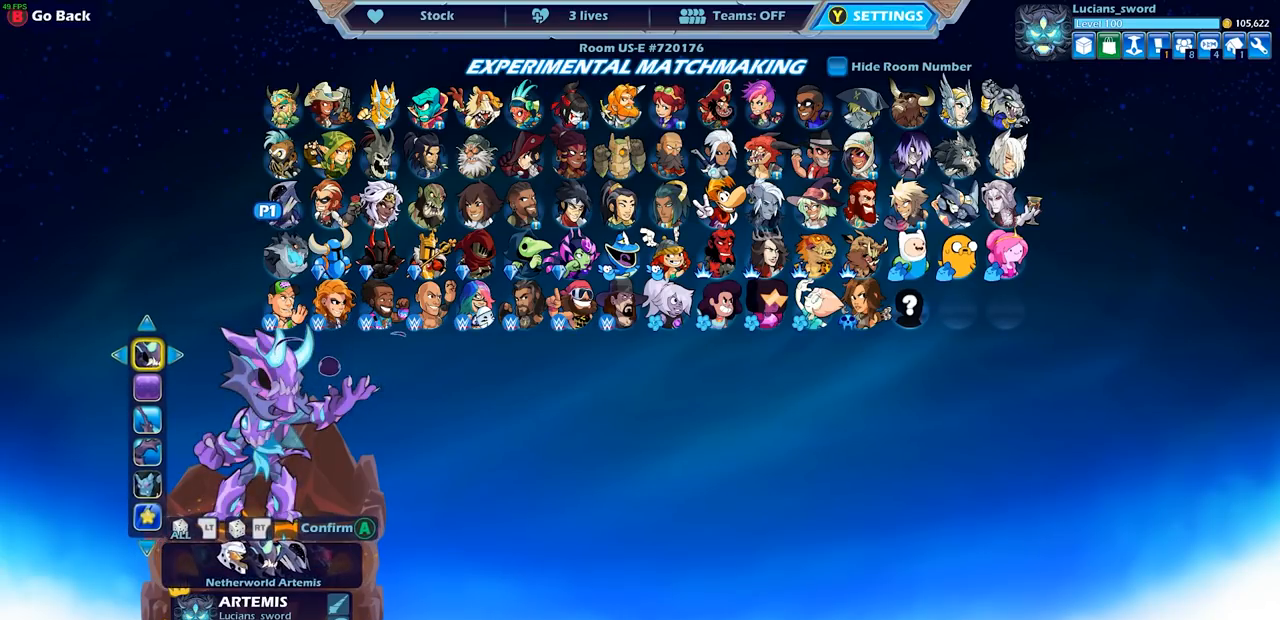
{"buttons": ["DPAD_LEFT"], "left_stick": "center", "right_stick": "center", "events": [[267, "DPAD_DOWN", "down"], [367, "DPAD_DOWN", "up"], [467, "DPAD_LEFT", "down"]]}
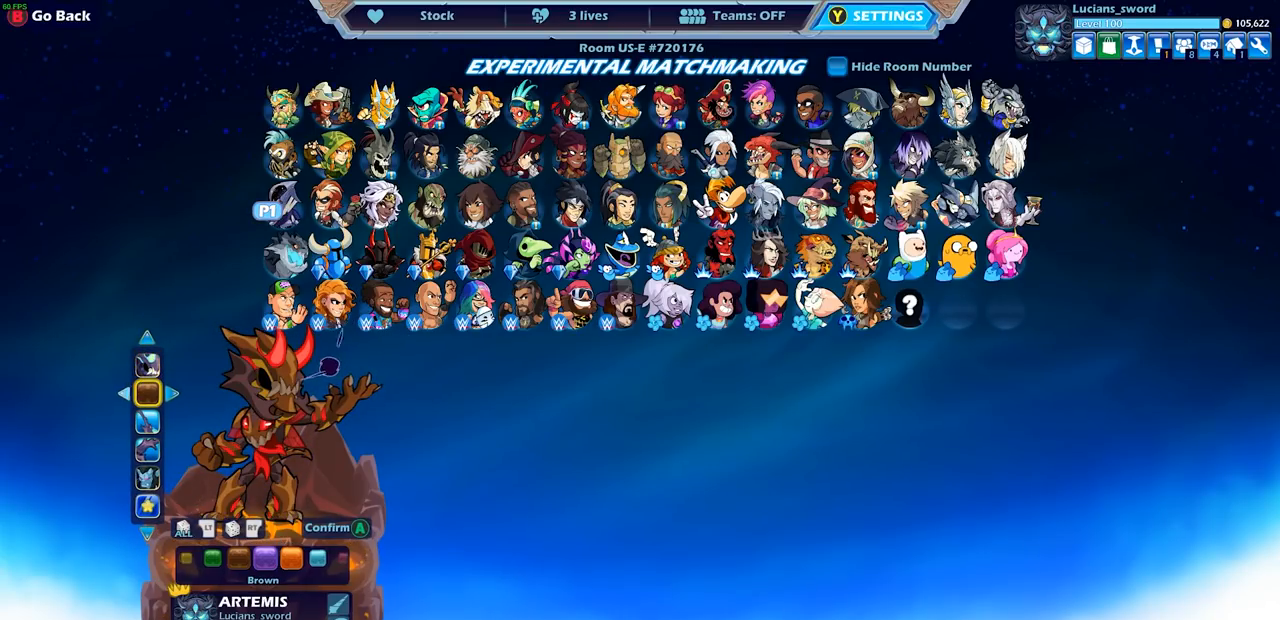
{"buttons": [], "left_stick": "center", "right_stick": "center", "events": [[67, "DPAD_LEFT", "up"]]}
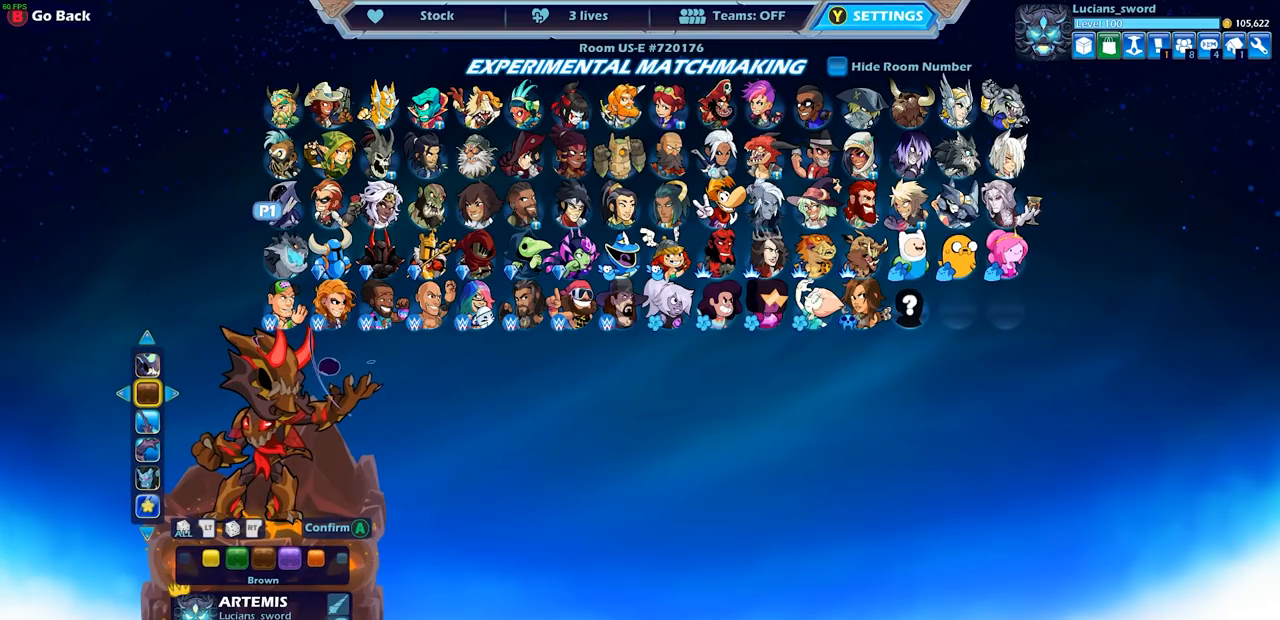
{"buttons": ["DPAD_LEFT"], "left_stick": "center", "right_stick": "center", "events": [[433, "DPAD_LEFT", "down"]]}
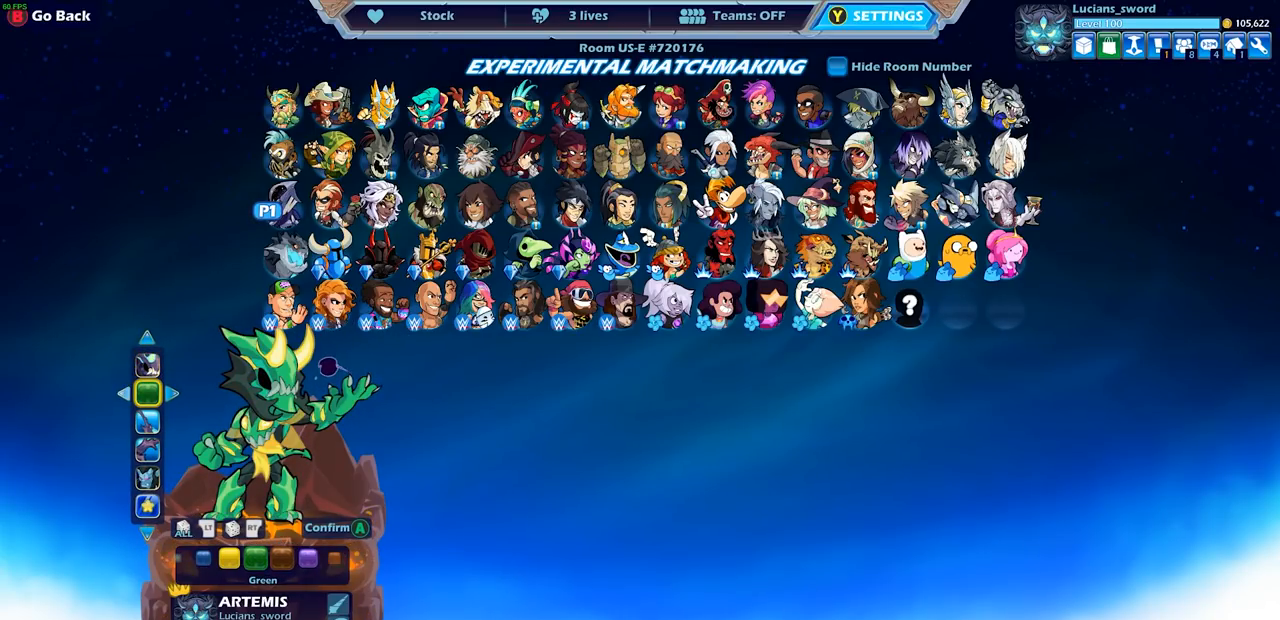
{"buttons": [], "left_stick": "center", "right_stick": "center", "events": [[50, "DPAD_LEFT", "up"], [367, "DPAD_LEFT", "down"], [500, "DPAD_LEFT", "up"]]}
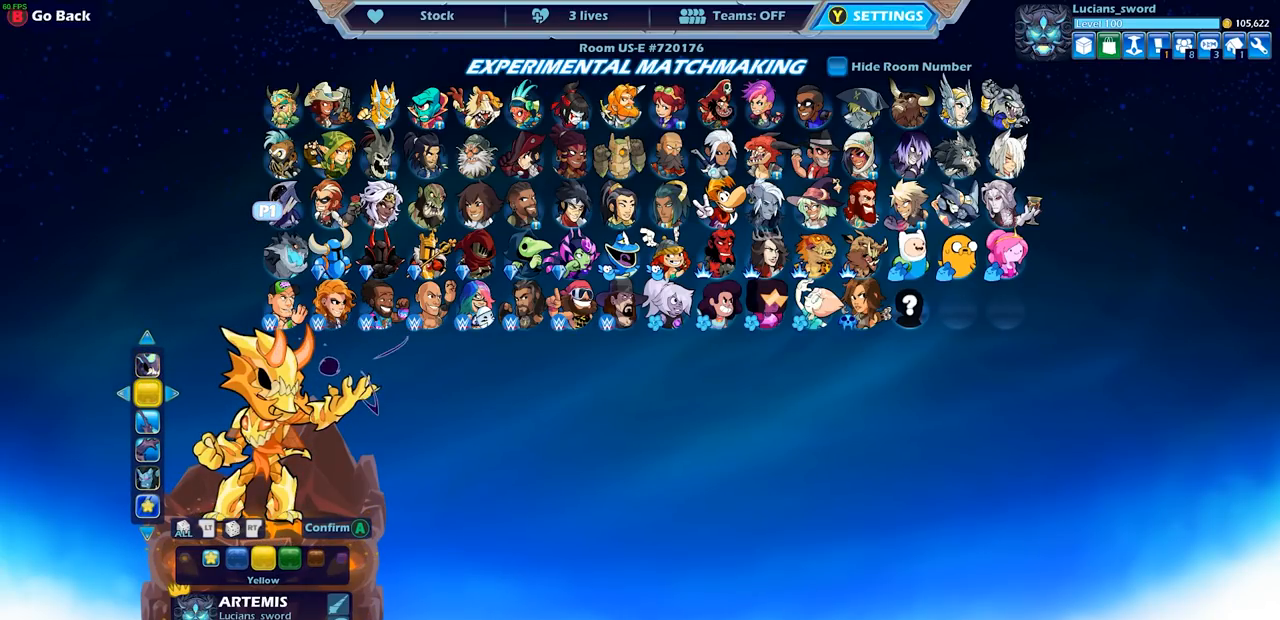
{"buttons": ["DPAD_LEFT"], "left_stick": "center", "right_stick": "center", "events": [[400, "DPAD_LEFT", "down"]]}
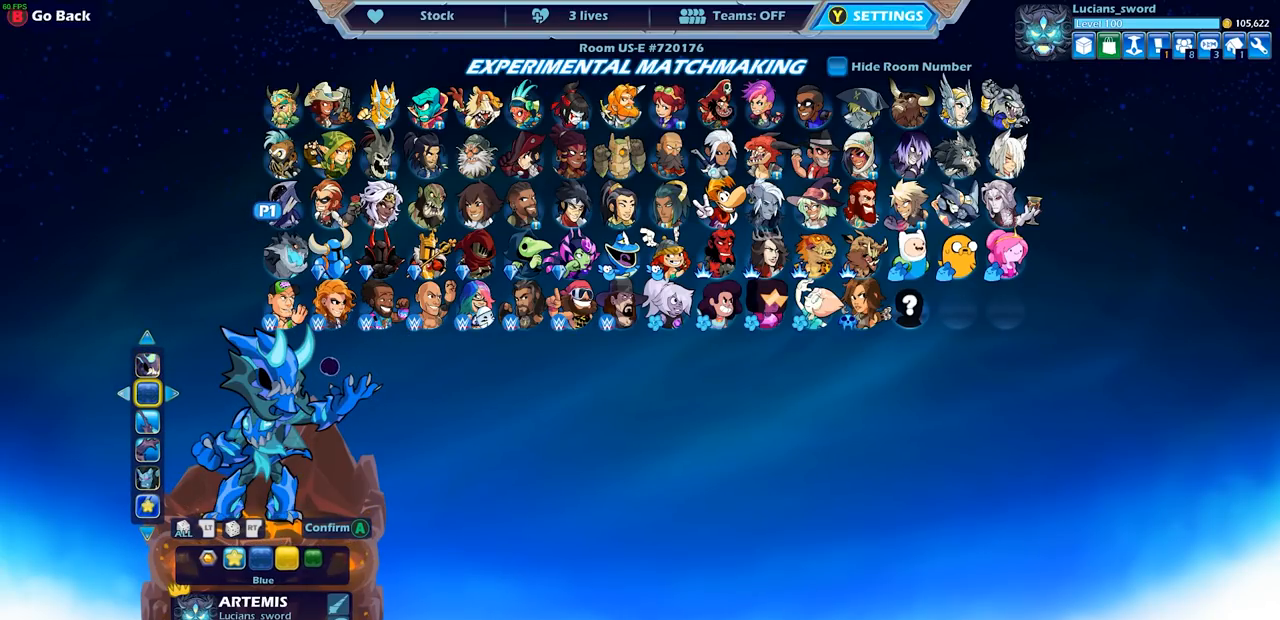
{"buttons": ["DPAD_LEFT"], "left_stick": "center", "right_stick": "center", "events": [[33, "DPAD_LEFT", "up"], [183, "DPAD_LEFT", "down"], [283, "DPAD_LEFT", "up"], [450, "DPAD_LEFT", "down"]]}
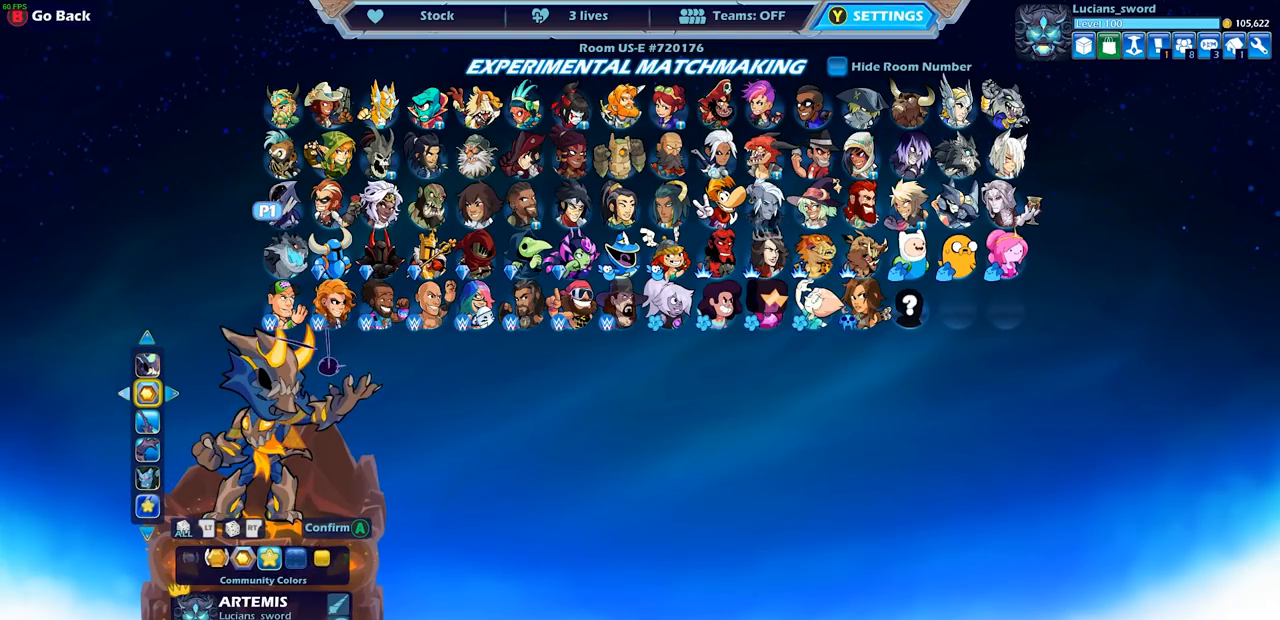
{"buttons": [], "left_stick": "center", "right_stick": "center", "events": [[50, "DPAD_LEFT", "up"], [333, "DPAD_RIGHT", "down"], [383, "DPAD_RIGHT", "up"]]}
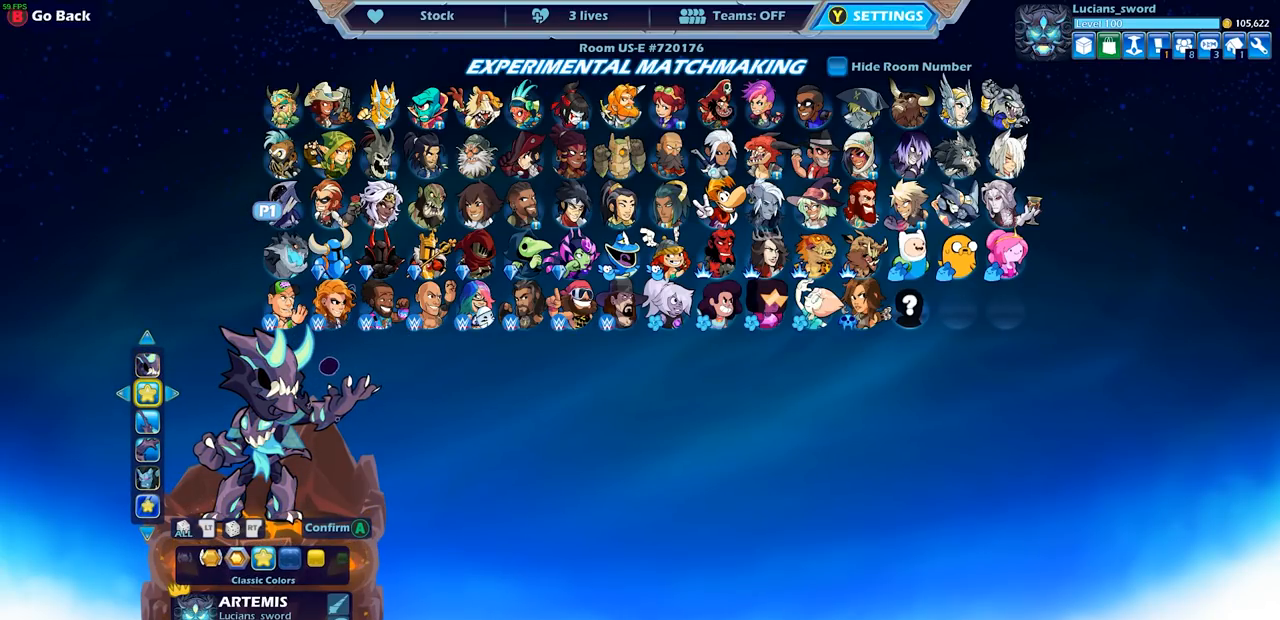
{"buttons": [], "left_stick": "center", "right_stick": "center", "events": [[100, "CROSS", "down"], [200, "CROSS", "up"]]}
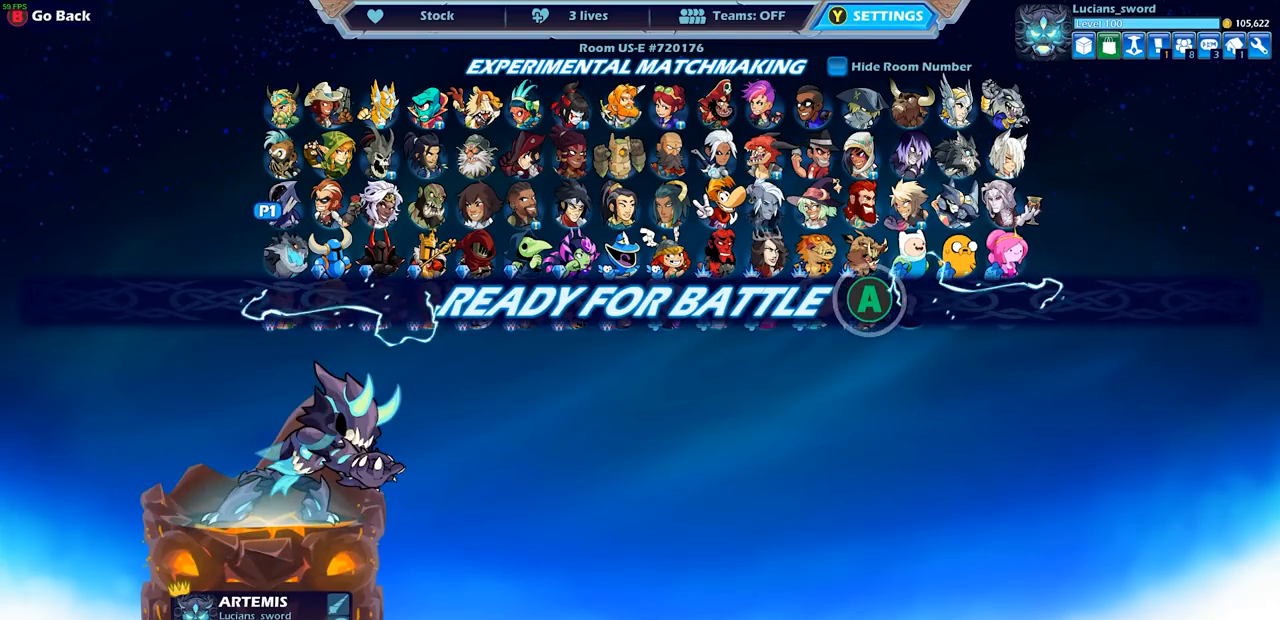
{"buttons": [], "left_stick": "center", "right_stick": "center", "events": []}
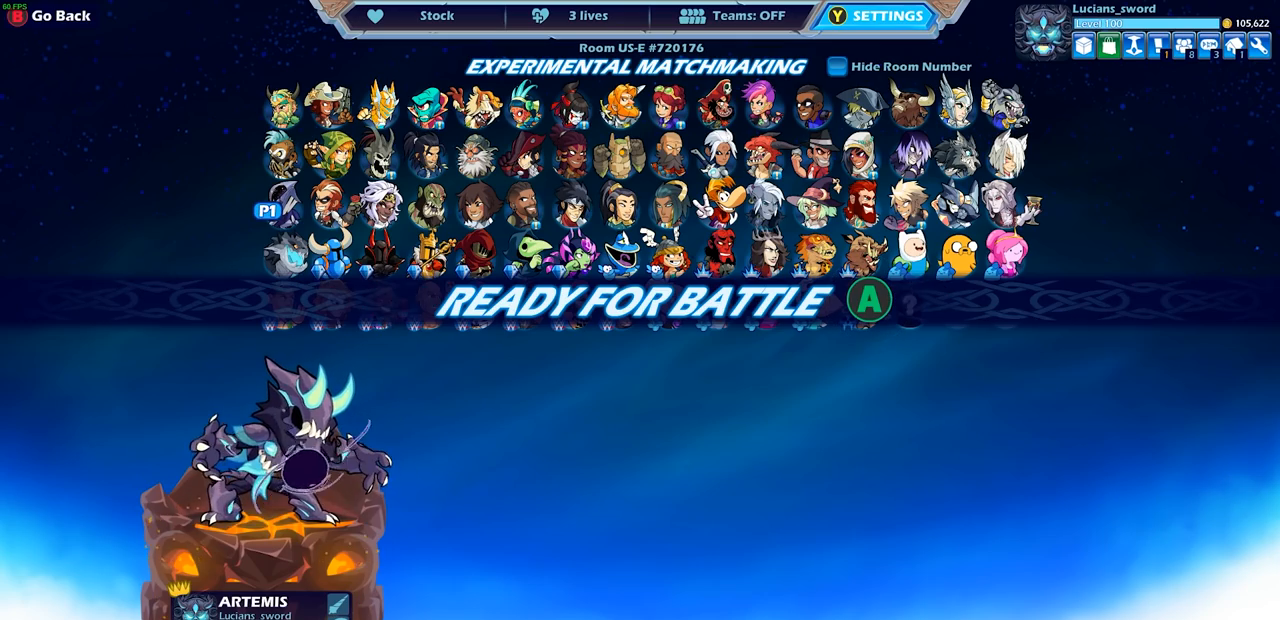
{"buttons": [], "left_stick": "up-left", "right_stick": "center", "events": [[117, "CROSS", "down"], [233, "CROSS", "up"], [383, "left_stick", "up-left"]]}
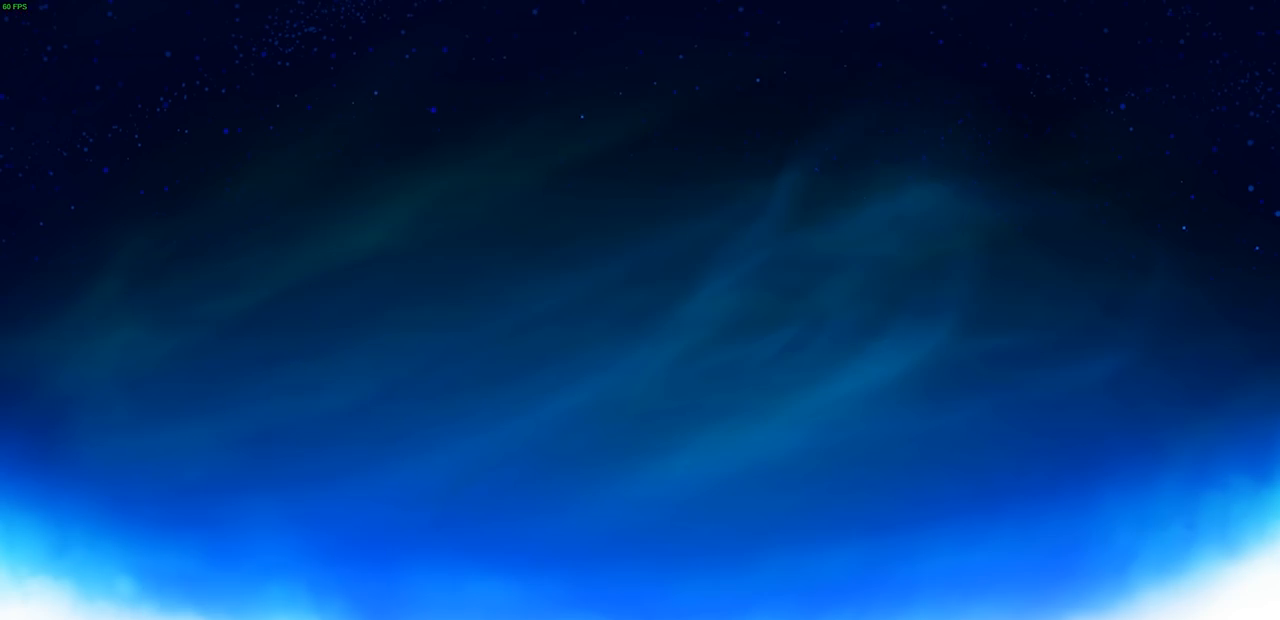
{"buttons": [], "left_stick": "left", "right_stick": "center", "events": [[50, "left_stick", "center"], [133, "left_stick", "left"], [267, "left_stick", "right"], [417, "left_stick", "left"]]}
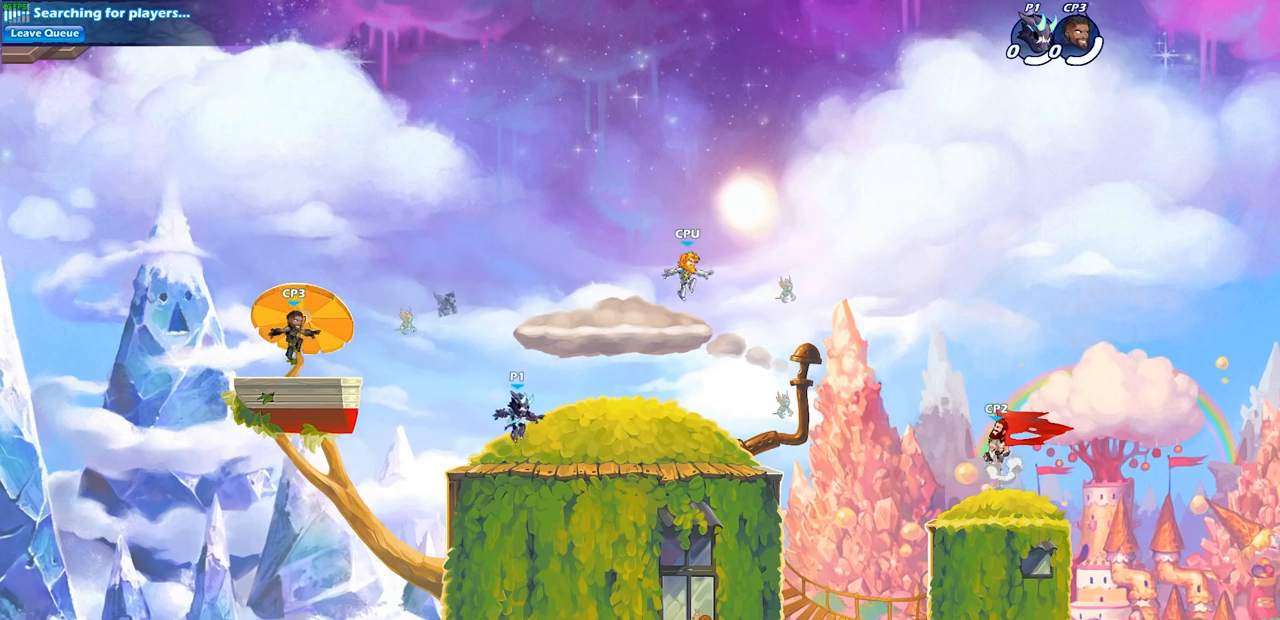
{"buttons": [], "left_stick": "center", "right_stick": "center", "events": [[33, "left_stick", "right"], [167, "left_stick", "left"], [283, "left_stick", "right"], [383, "left_stick", "up-left"], [500, "left_stick", "center"]]}
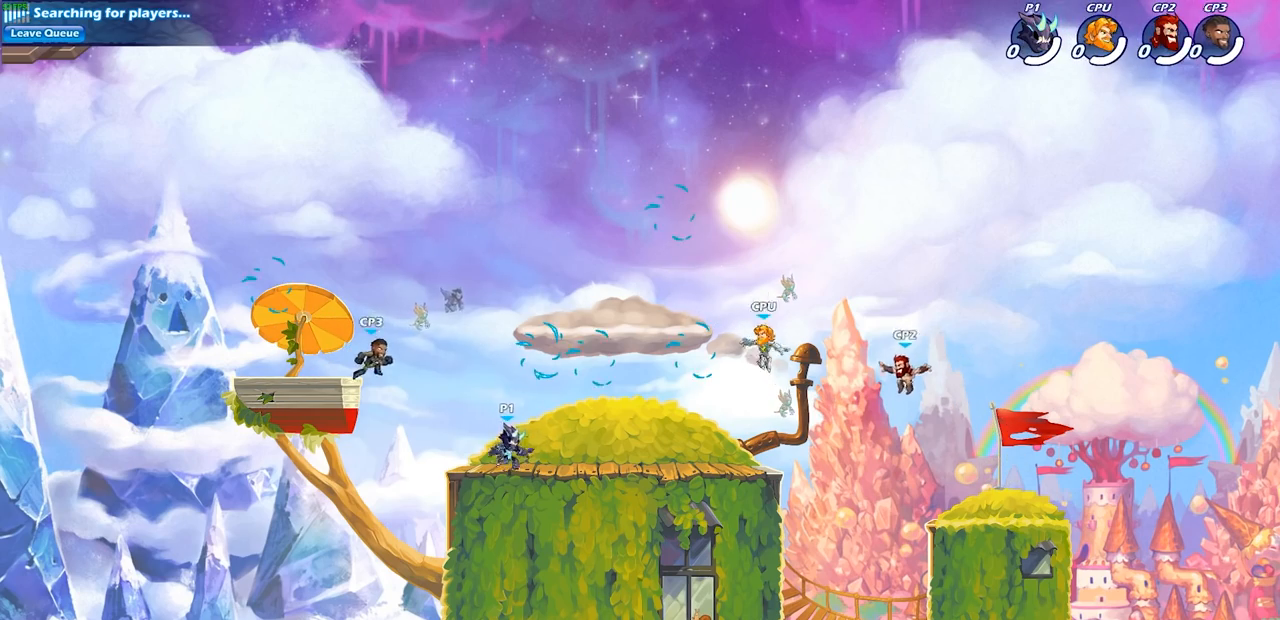
{"buttons": [], "left_stick": "right", "right_stick": "center", "events": [[17, "left_stick", "right"], [150, "left_stick", "up-left"], [283, "CROSS", "down"], [300, "left_stick", "up-right"], [350, "left_stick", "right"], [417, "CROSS", "up"]]}
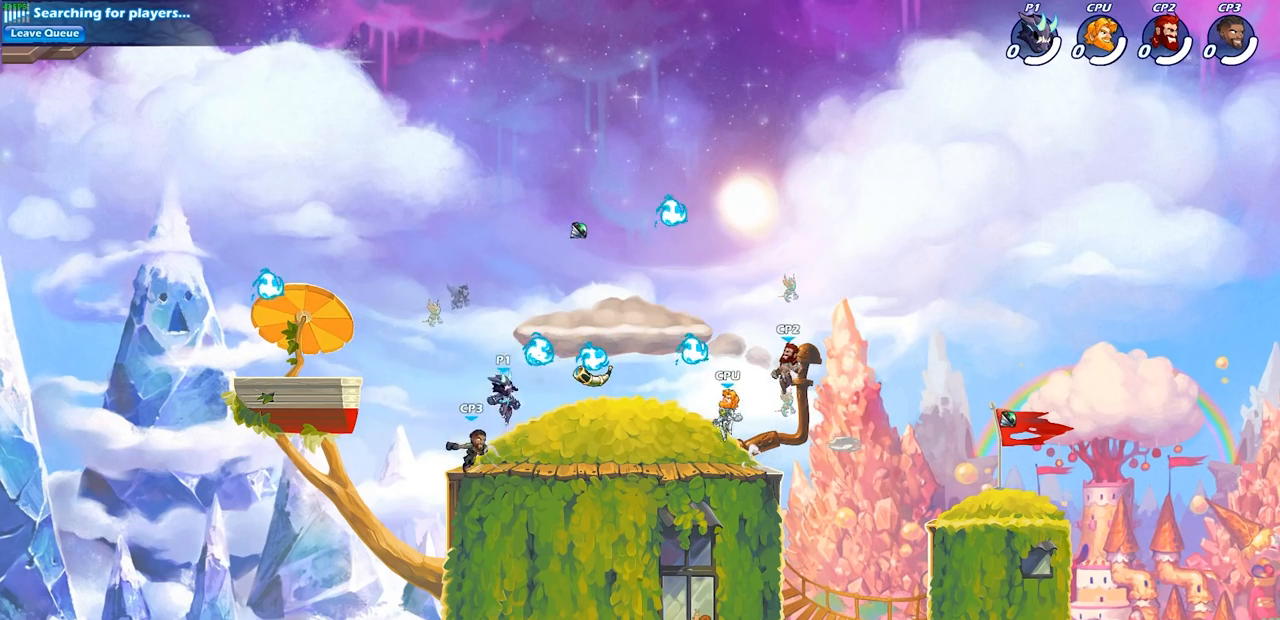
{"buttons": [], "left_stick": "left", "right_stick": "center", "events": [[133, "R1", "down"], [133, "left_stick", "up"], [200, "left_stick", "left"], [250, "R1", "up"], [283, "CROSS", "down"], [383, "CROSS", "up"]]}
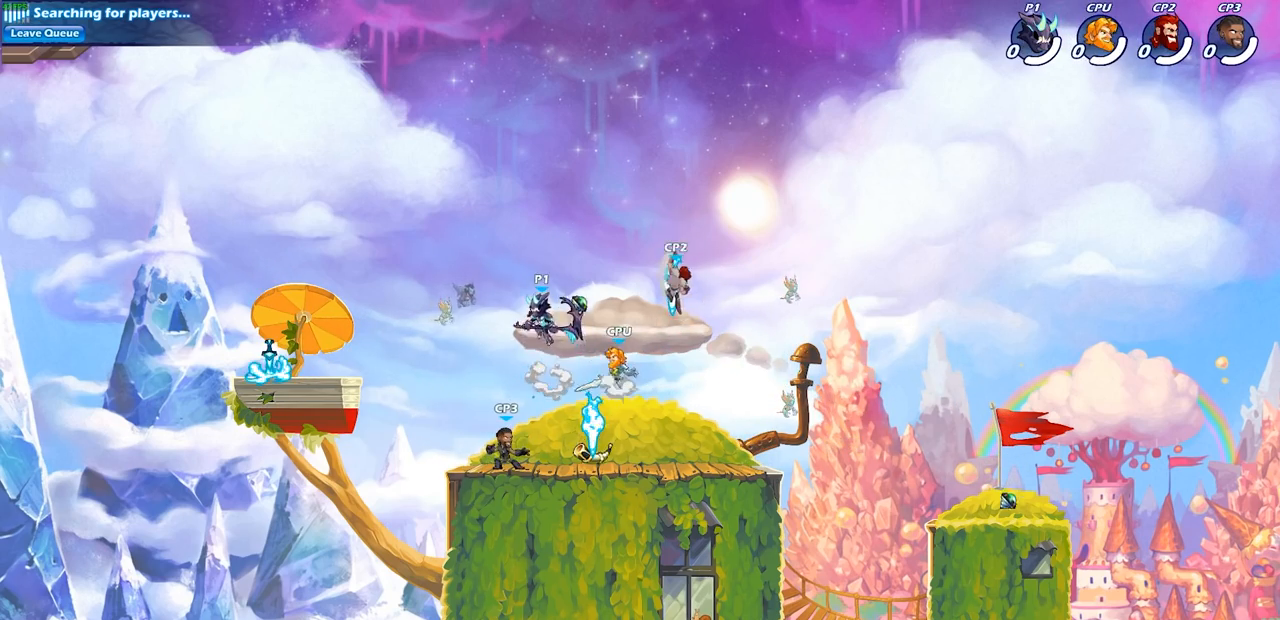
{"buttons": [], "left_stick": "right", "right_stick": "center", "events": [[150, "left_stick", "down"], [300, "SQUARE", "down"], [383, "SQUARE", "up"], [483, "left_stick", "right"]]}
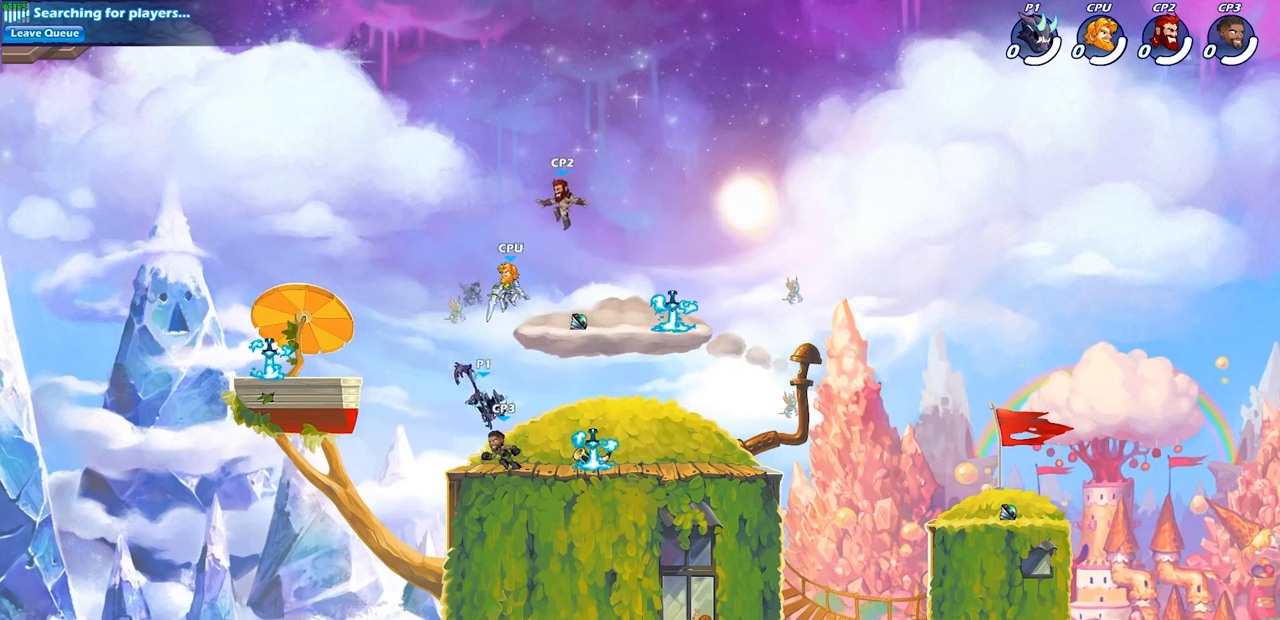
{"buttons": [], "left_stick": "center", "right_stick": "center", "events": [[500, "left_stick", "center"]]}
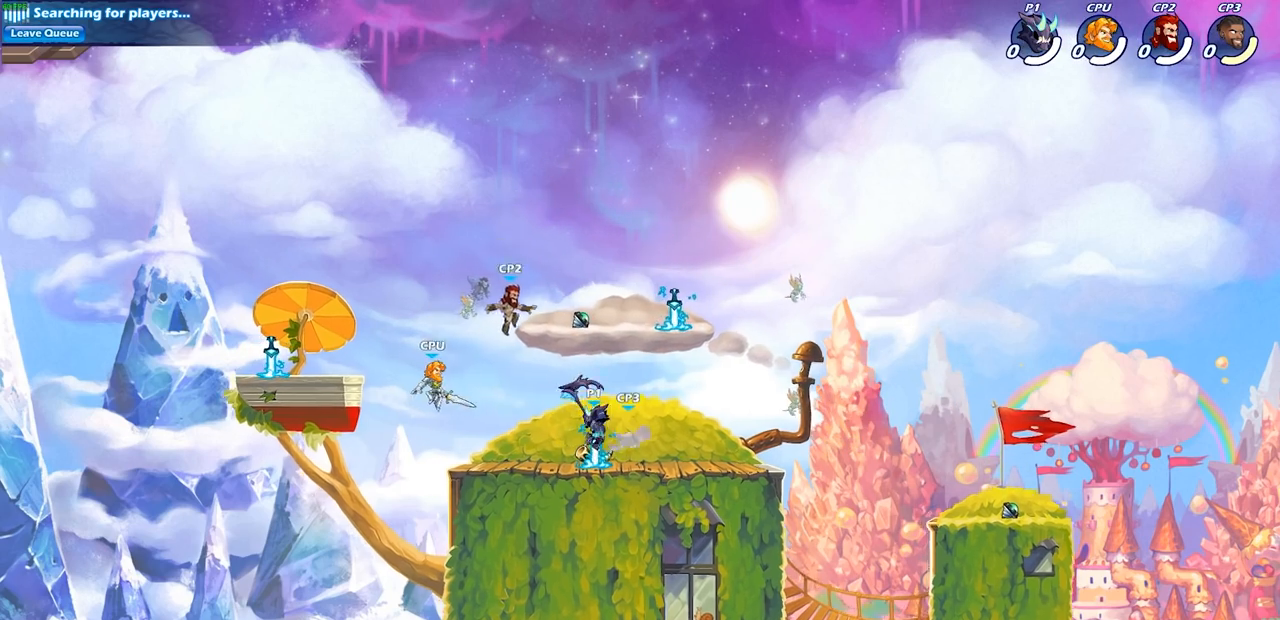
{"buttons": ["CROSS"], "left_stick": "center", "right_stick": "center", "events": [[117, "SQUARE", "down"], [200, "SQUARE", "up"], [500, "CROSS", "down"]]}
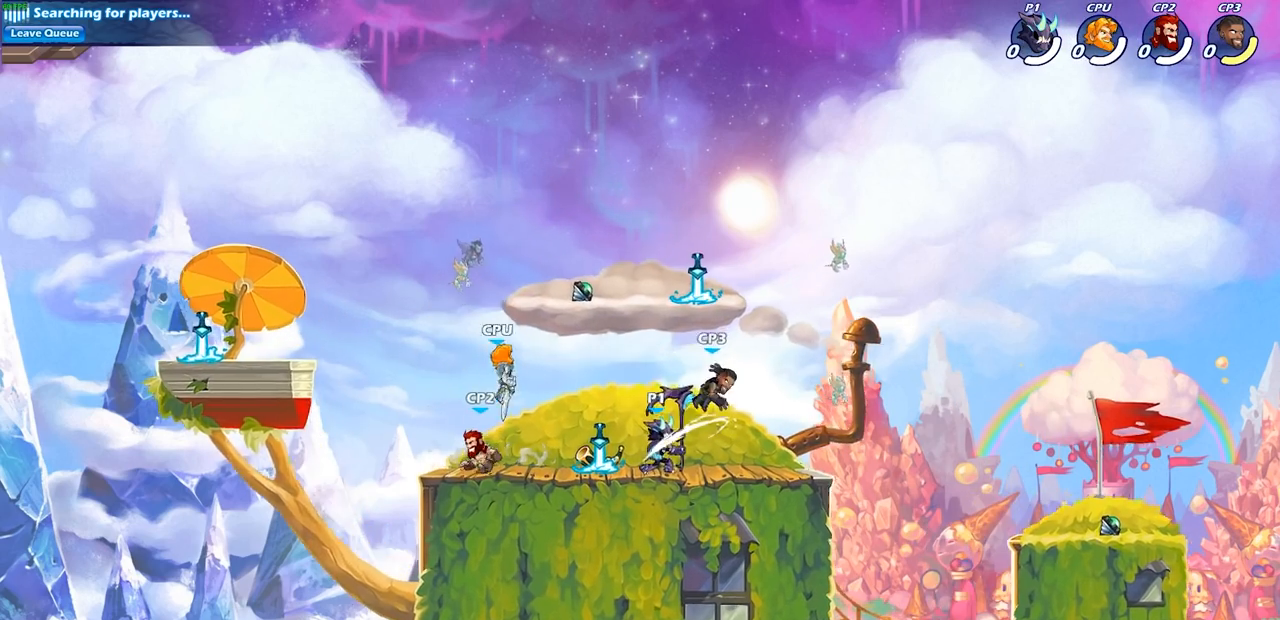
{"buttons": [], "left_stick": "right", "right_stick": "center", "events": [[50, "SQUARE", "down"], [133, "CROSS", "up"], [150, "SQUARE", "up"], [233, "left_stick", "right"]]}
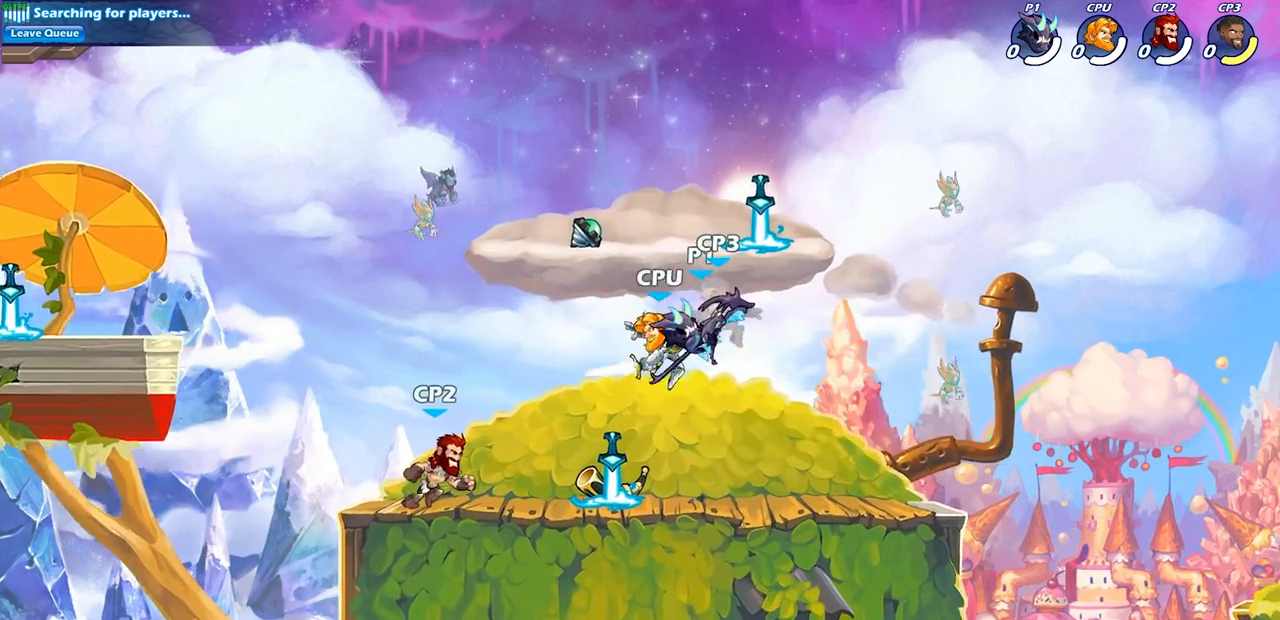
{"buttons": [], "left_stick": "up-right", "right_stick": "center", "events": [[167, "CROSS", "down"], [233, "left_stick", "up-right"], [267, "CIRCLE", "down"], [283, "CROSS", "up"], [367, "CIRCLE", "up"]]}
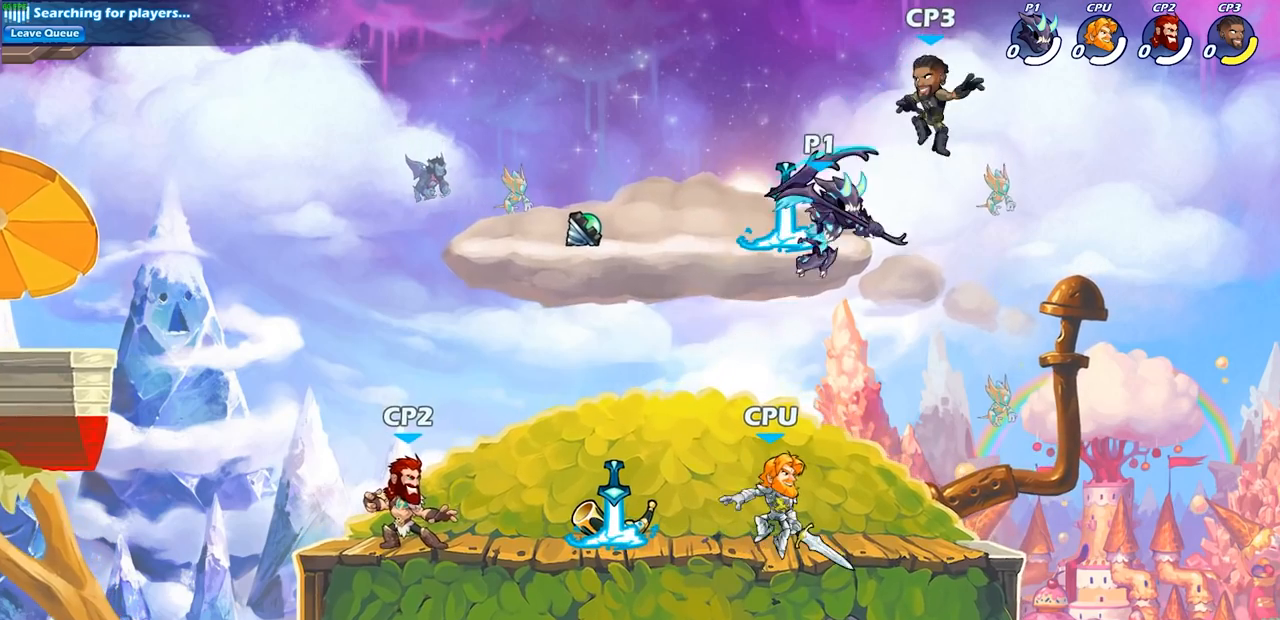
{"buttons": [], "left_stick": "up-right", "right_stick": "center", "events": []}
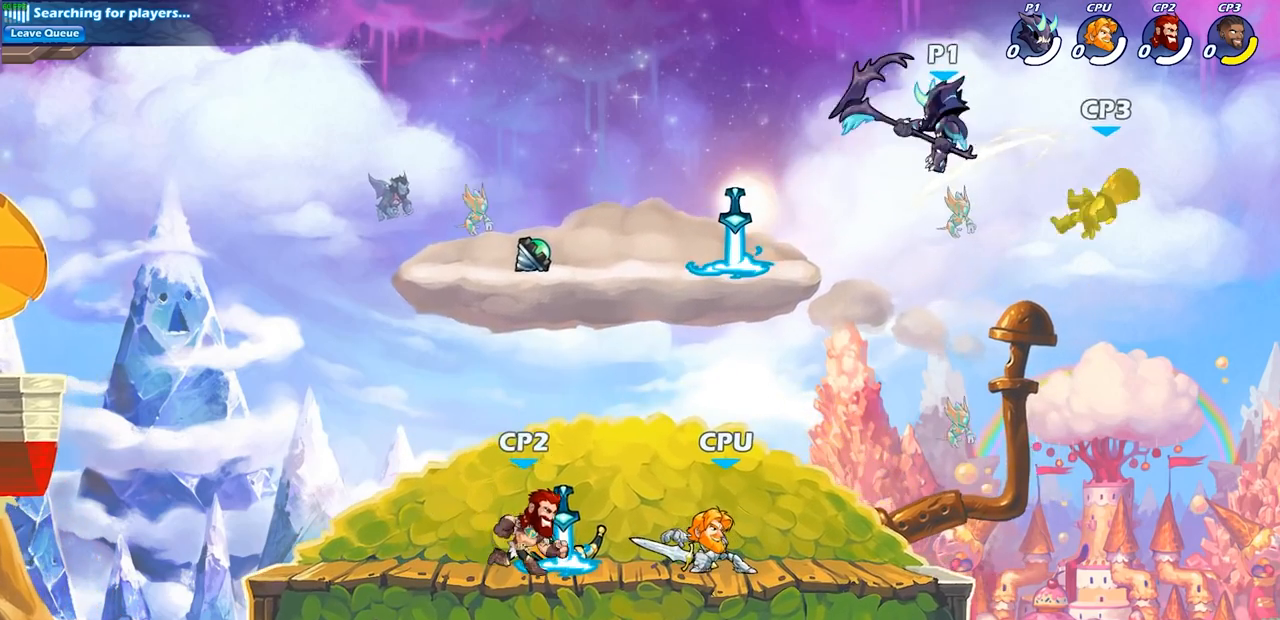
{"buttons": [], "left_stick": "right", "right_stick": "center", "events": [[83, "left_stick", "down-right"], [133, "SQUARE", "down"], [217, "left_stick", "right"], [250, "SQUARE", "up"]]}
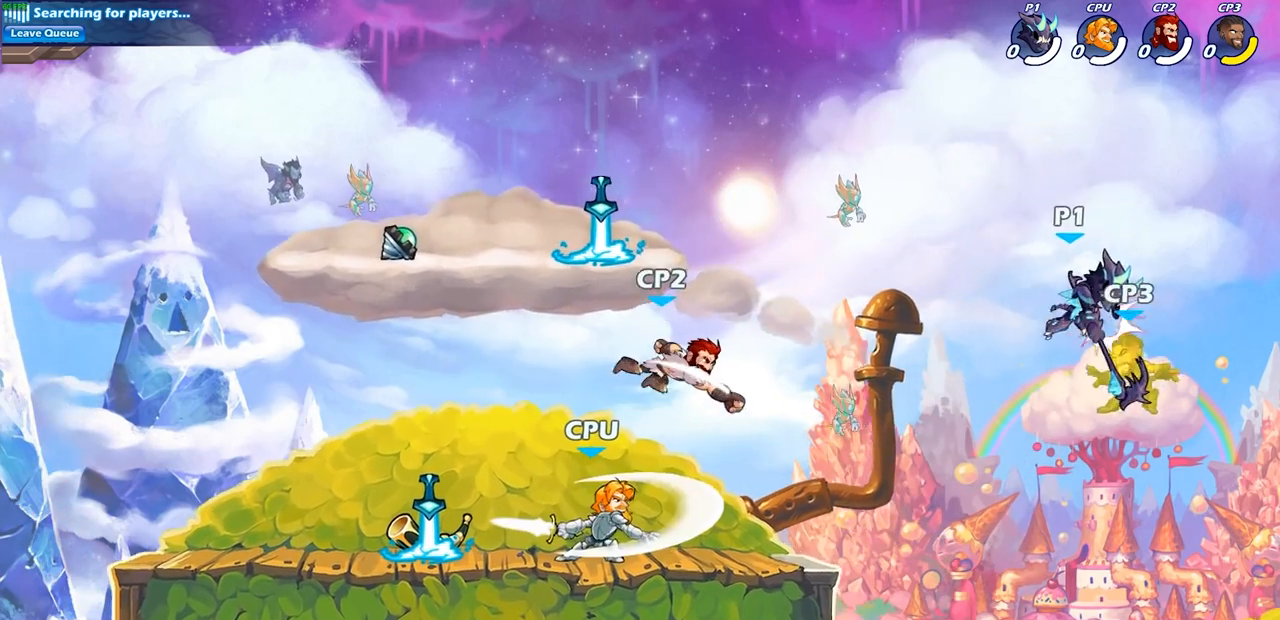
{"buttons": ["SQUARE"], "left_stick": "down", "right_stick": "center", "events": [[450, "left_stick", "down"], [483, "SQUARE", "down"]]}
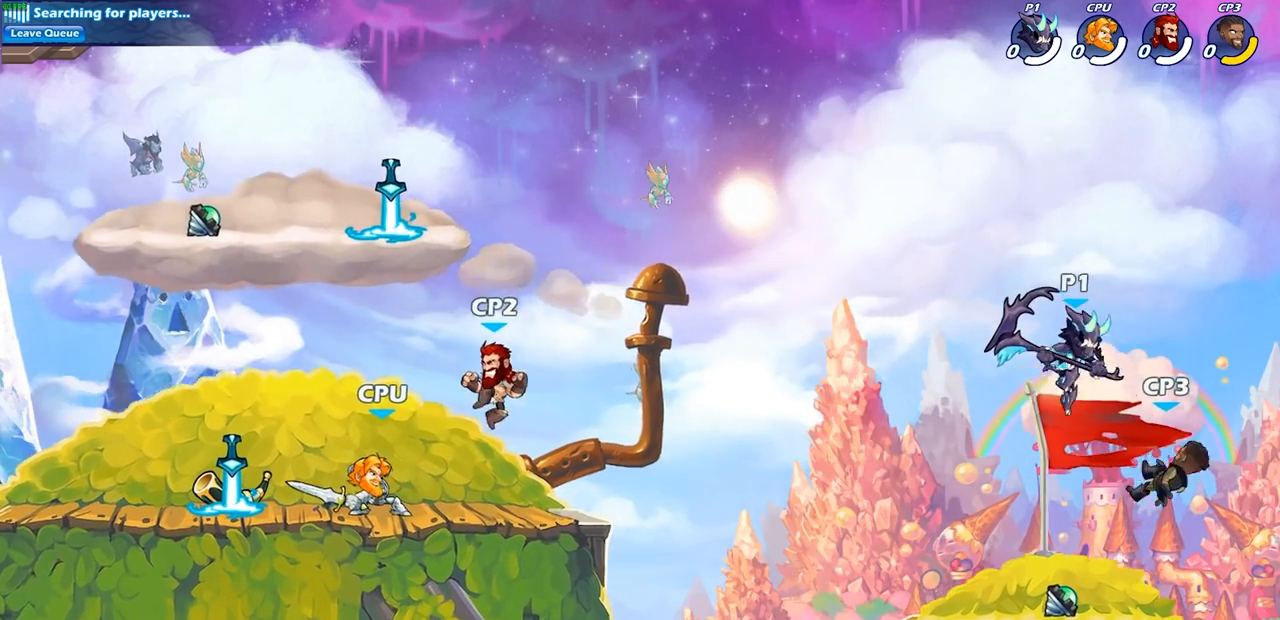
{"buttons": [], "left_stick": "center", "right_stick": "center", "events": [[67, "SQUARE", "up"], [200, "left_stick", "center"]]}
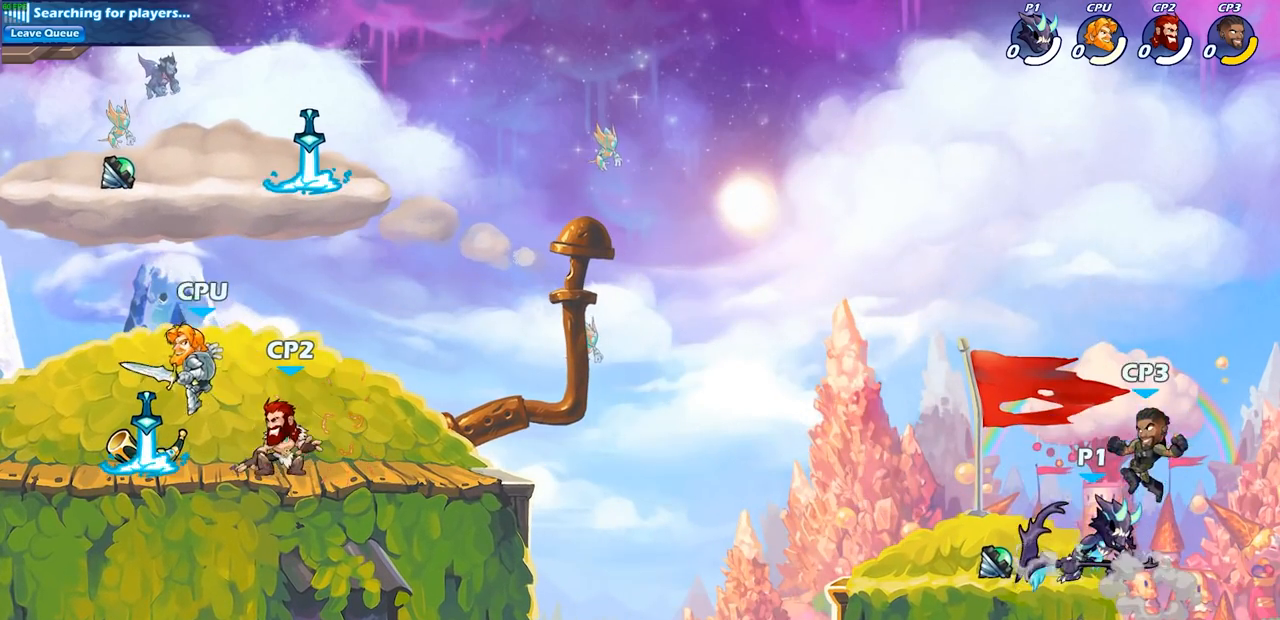
{"buttons": [], "left_stick": "down-left", "right_stick": "center", "events": [[67, "CROSS", "down"], [183, "CROSS", "up"], [450, "left_stick", "down-left"]]}
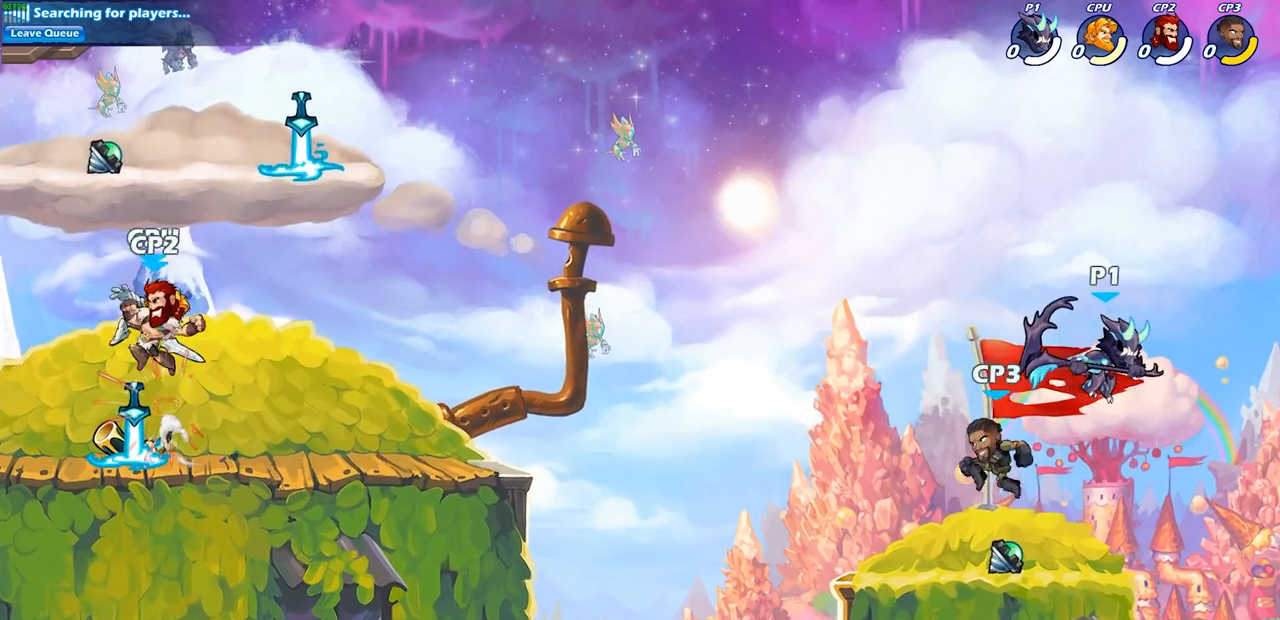
{"buttons": [], "left_stick": "center", "right_stick": "center", "events": [[83, "SQUARE", "down"], [167, "SQUARE", "up"], [200, "left_stick", "left"], [450, "left_stick", "center"]]}
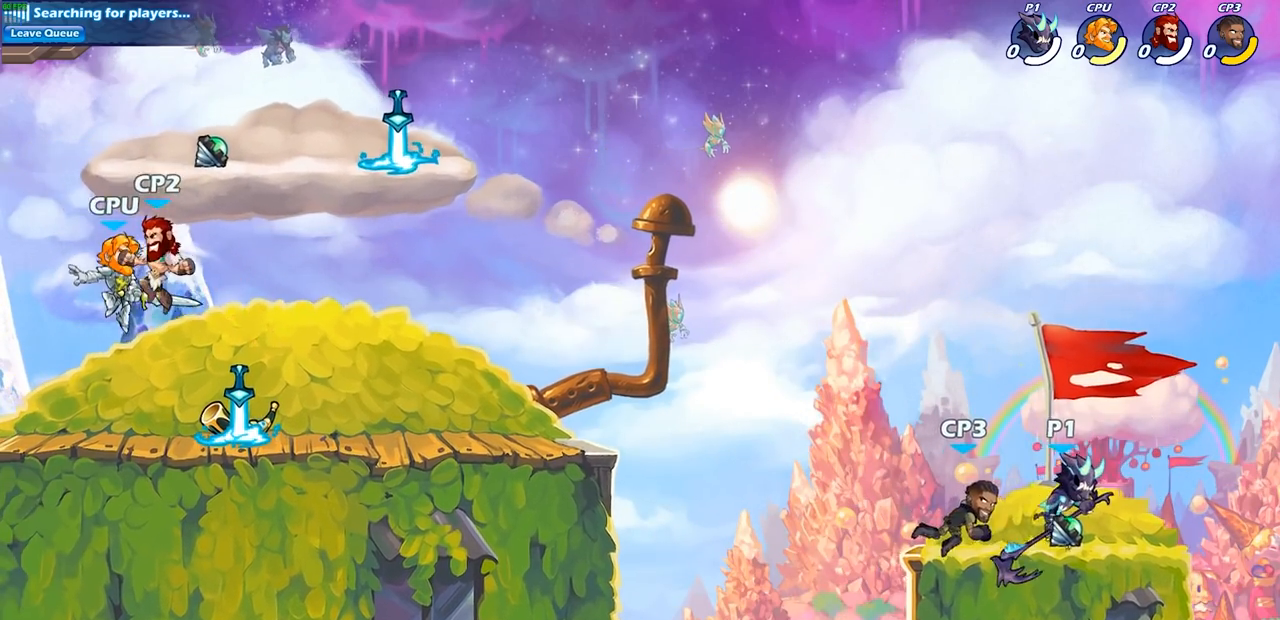
{"buttons": [], "left_stick": "center", "right_stick": "center", "events": [[100, "left_stick", "left"], [183, "left_stick", "center"], [200, "SQUARE", "down"], [267, "SQUARE", "up"]]}